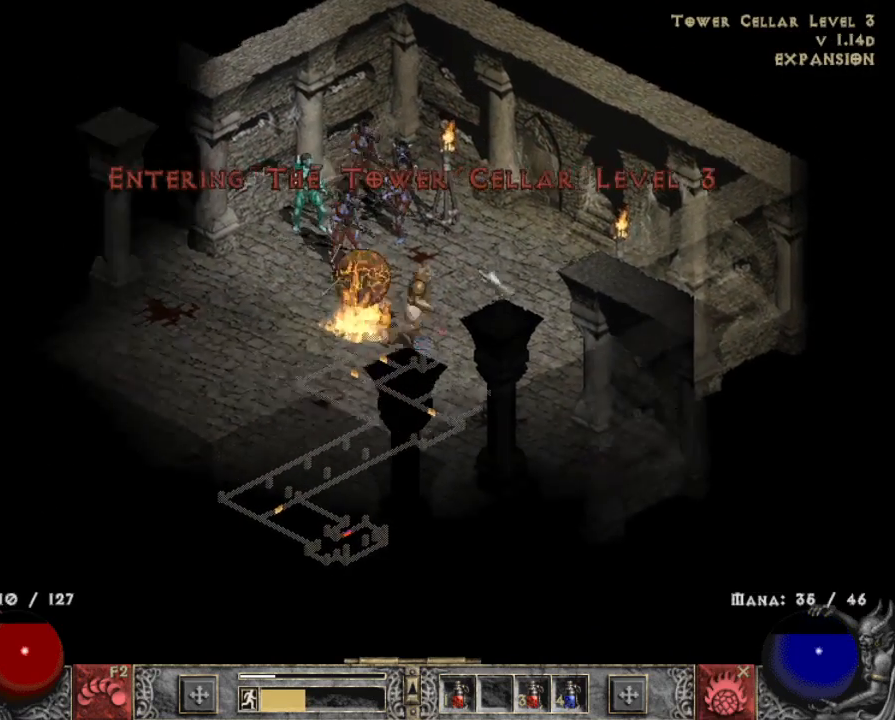
Gameplay with keyboard and mouse; each line is a JSON object with the keys and mouse buttons held at the frame after it. "events" lists presses ("down") and releases ("up") of "1", "2", "3", "4", "a", "alt", "b", "c", "caps_lock", "ctrl", "d", "e", "escape", "f", "f1", "f2", "f3", "f4", "g", "q", "r", "s", "shift", "space", "t", "tab", "tilde", "v", "w", "x", "z", "mouse_left", "mouse_wheel" and "mouse_right" between this image and that frame as [ms after this image, input, new state], when the widget could be followed in between. "mouse_left", "mouse_wheel", "mouse_right" = the "left", "wheel", "right" buttons of the "mouse" list. No other keys are recorded. "wheel" means that the mouse wheel is clicked or scrolled. Mouse movement is not recorded.
{"keys": [], "mouse": [], "events": [[50, "w", "down"], [100, "shift", "down"], [150, "mouse_left", "down"], [150, "w", "up"], [283, "mouse_left", "up"], [333, "shift", "up"]]}
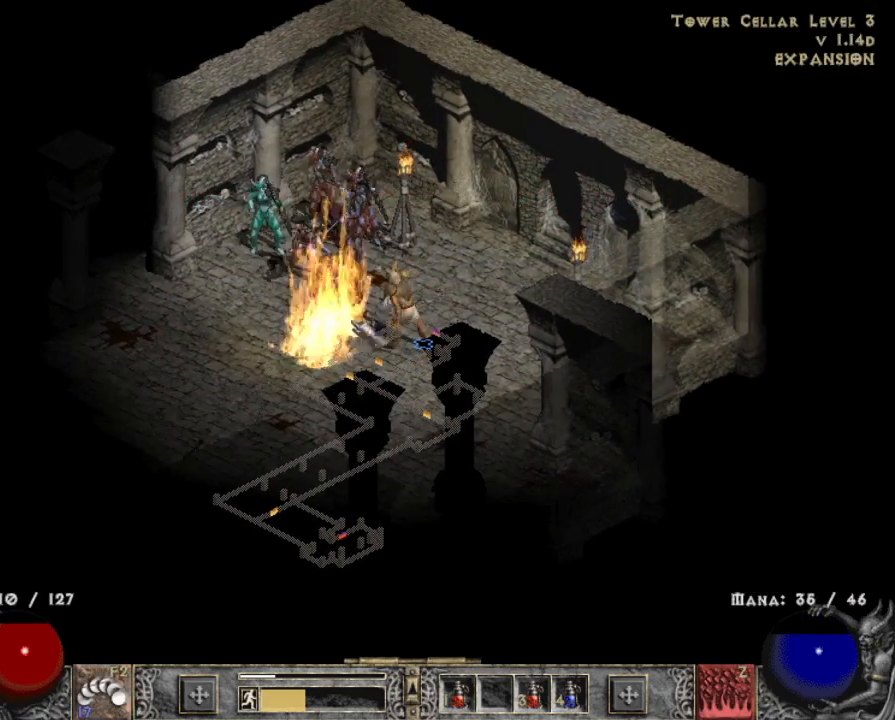
{"keys": [], "mouse": ["left"], "events": [[117, "mouse_left", "down"], [217, "mouse_left", "up"], [300, "mouse_left", "down"], [450, "mouse_left", "up"], [483, "mouse_left", "down"]]}
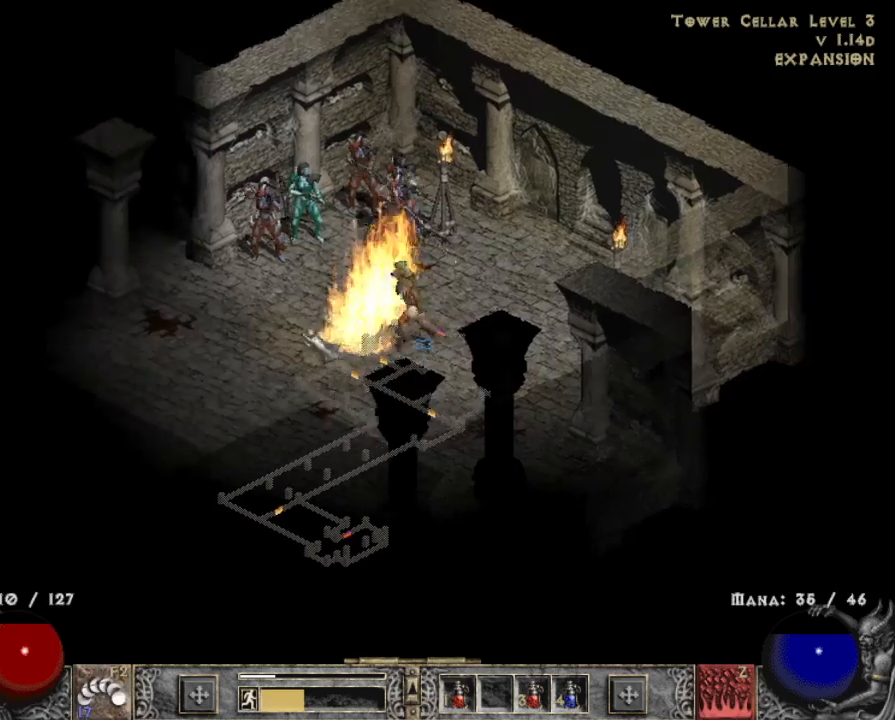
{"keys": ["x"], "mouse": [], "events": [[50, "w", "down"], [233, "w", "up"], [367, "mouse_left", "up"], [467, "x", "down"]]}
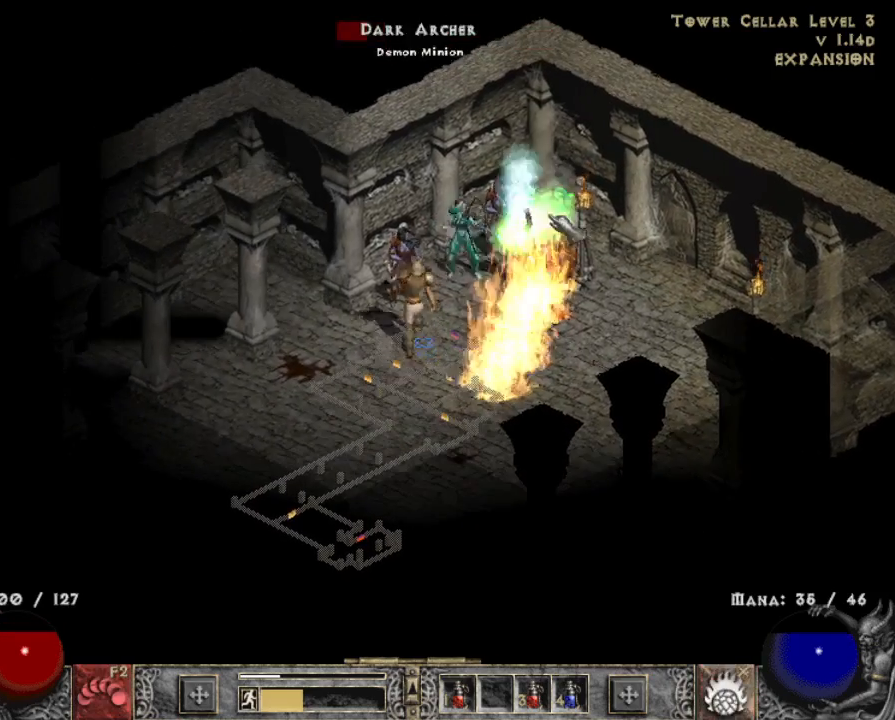
{"keys": [], "mouse": [], "events": [[17, "mouse_right", "down"], [50, "x", "up"], [100, "mouse_right", "up"], [200, "mouse_right", "down"], [300, "mouse_right", "up"], [400, "mouse_right", "down"], [467, "mouse_right", "up"]]}
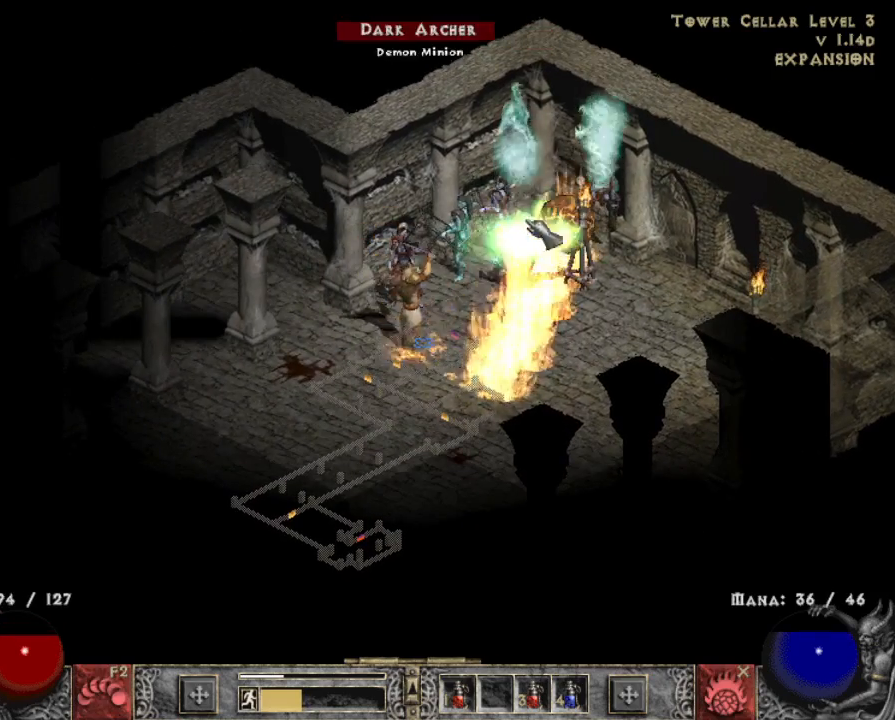
{"keys": [], "mouse": [], "events": []}
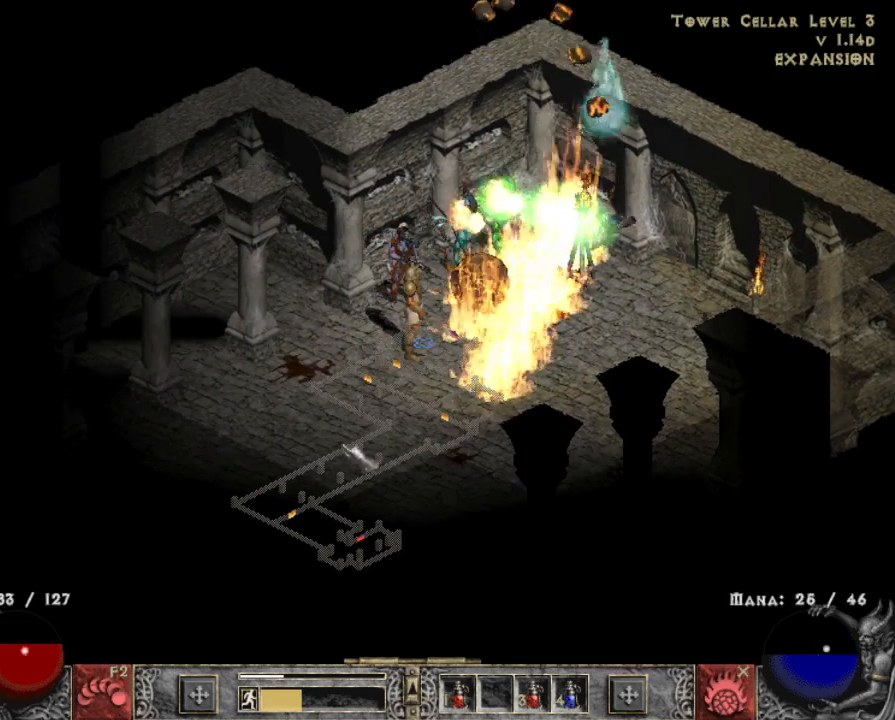
{"keys": [], "mouse": [], "events": []}
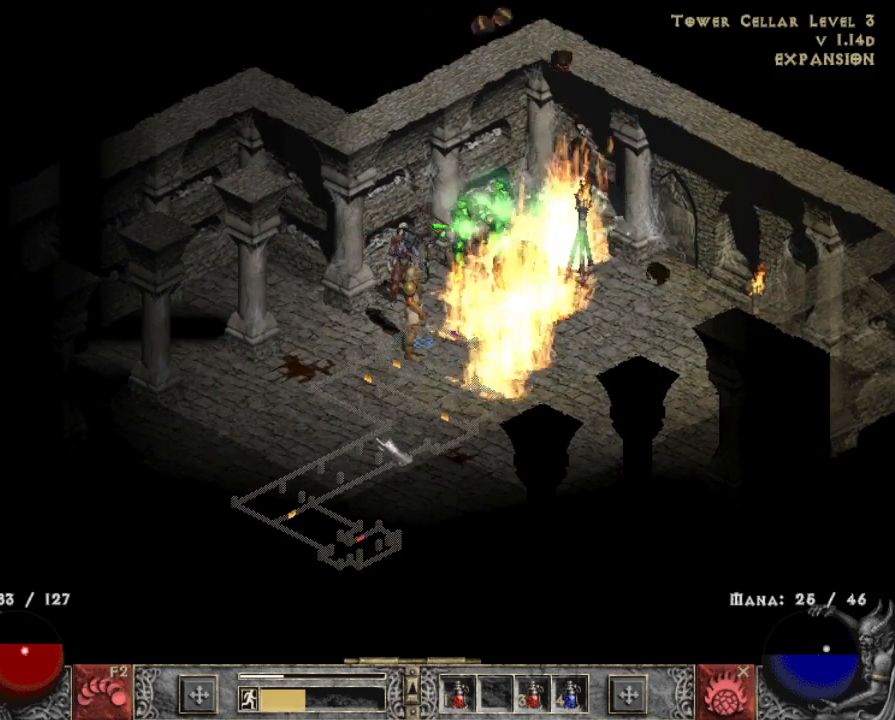
{"keys": [], "mouse": [], "events": []}
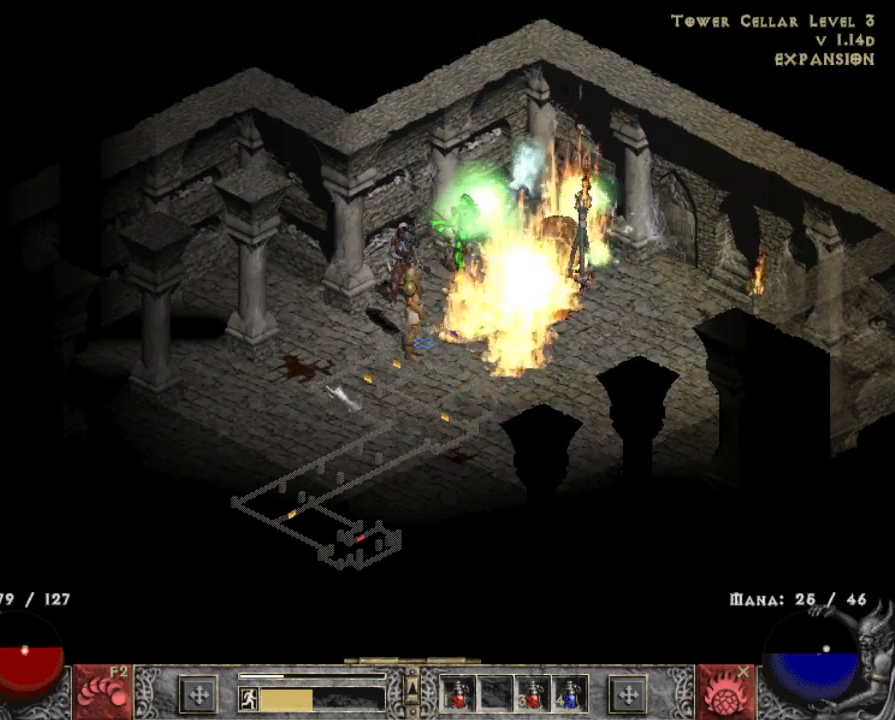
{"keys": [], "mouse": ["right"], "events": [[17, "mouse_left", "down"], [67, "mouse_left", "up"], [167, "x", "down"], [267, "x", "up"], [317, "mouse_right", "down"], [400, "mouse_right", "up"], [483, "mouse_right", "down"]]}
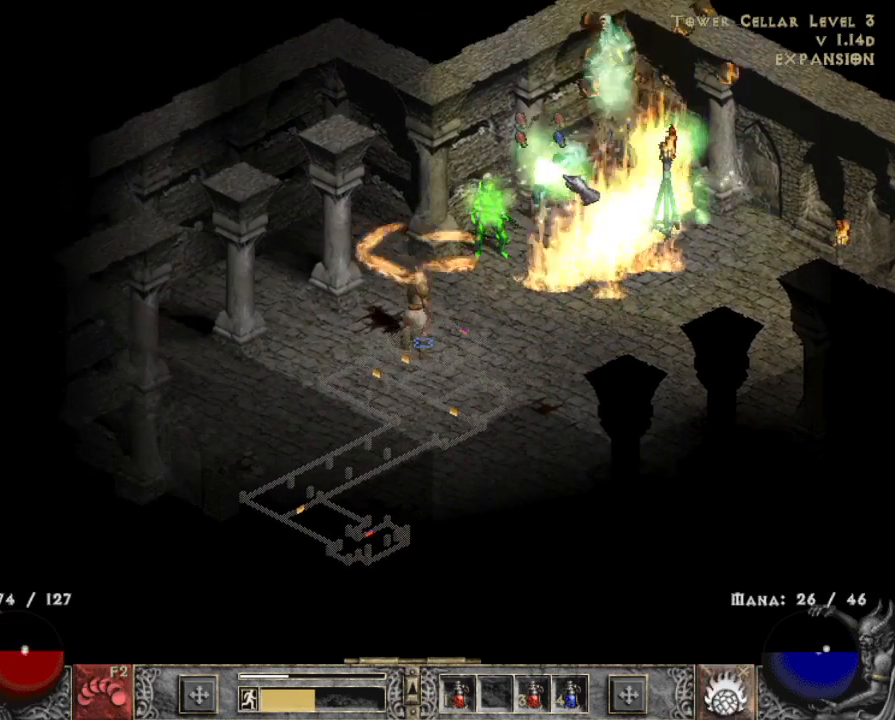
{"keys": [], "mouse": [], "events": [[83, "mouse_right", "up"], [183, "mouse_right", "down"], [283, "mouse_right", "up"]]}
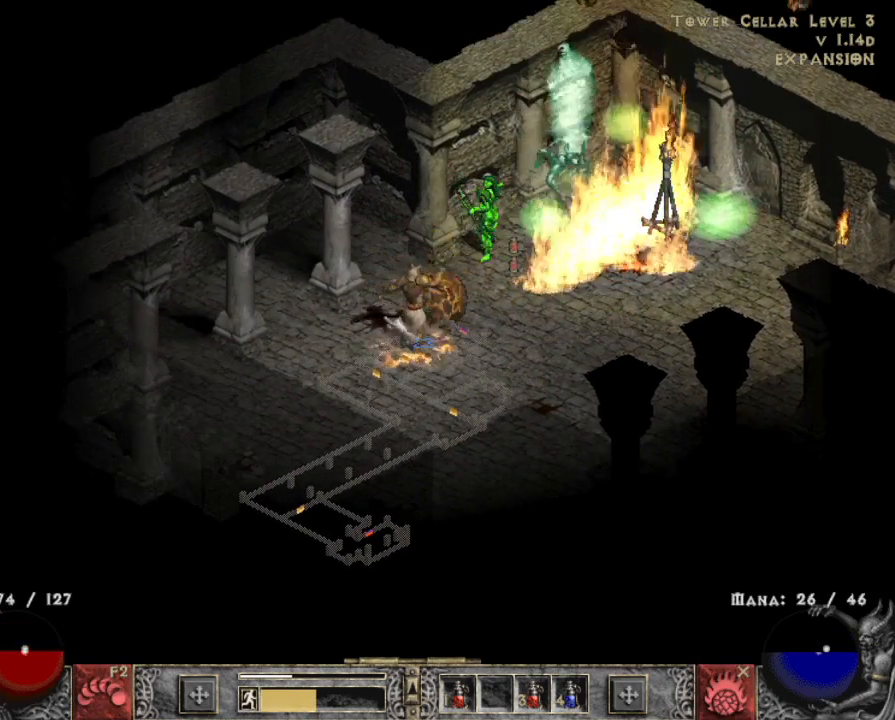
{"keys": [], "mouse": ["left"], "events": [[50, "mouse_left", "down"], [100, "alt", "down"], [150, "mouse_left", "up"], [233, "mouse_left", "down"], [333, "alt", "up"], [383, "mouse_left", "up"], [483, "mouse_left", "down"]]}
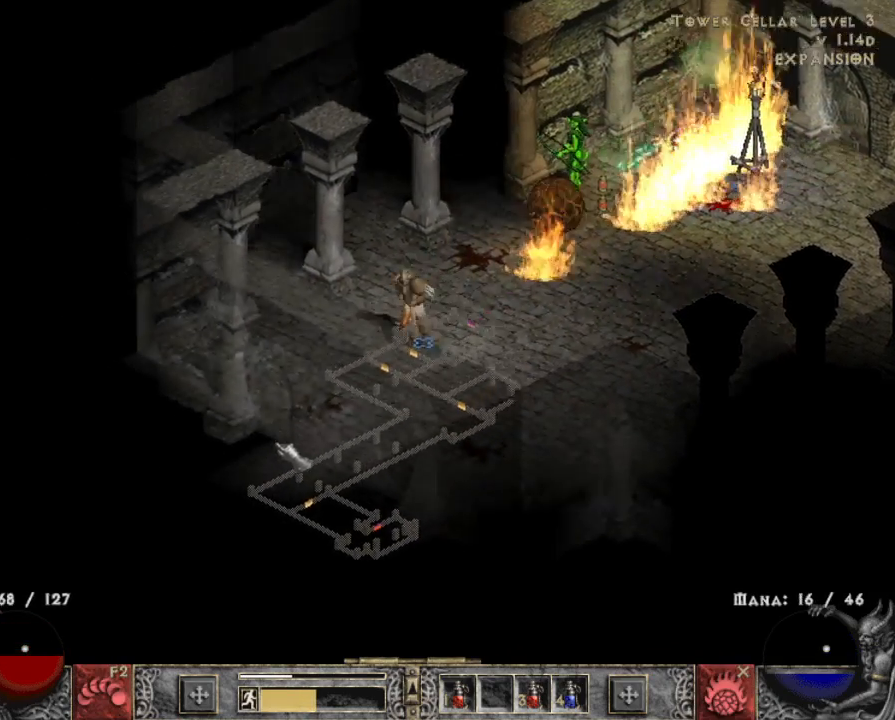
{"keys": [], "mouse": ["left"], "events": [[83, "mouse_left", "up"], [167, "mouse_left", "down"], [300, "mouse_left", "up"], [400, "mouse_left", "down"]]}
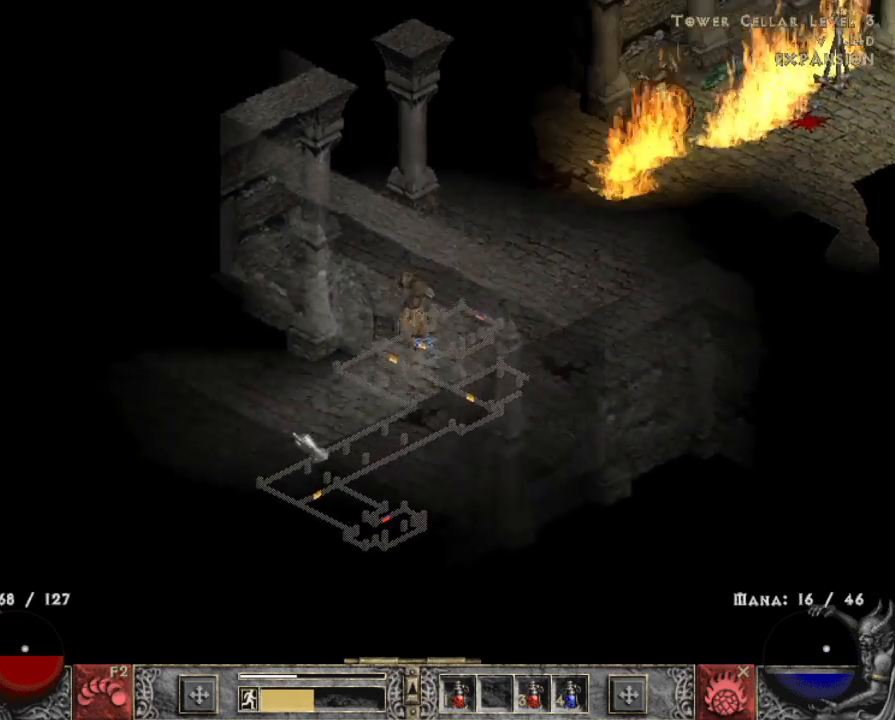
{"keys": [], "mouse": [], "events": [[33, "mouse_left", "up"], [133, "mouse_left", "down"], [183, "3", "down"], [267, "mouse_left", "up"], [317, "3", "up"], [367, "mouse_left", "down"], [500, "mouse_left", "up"]]}
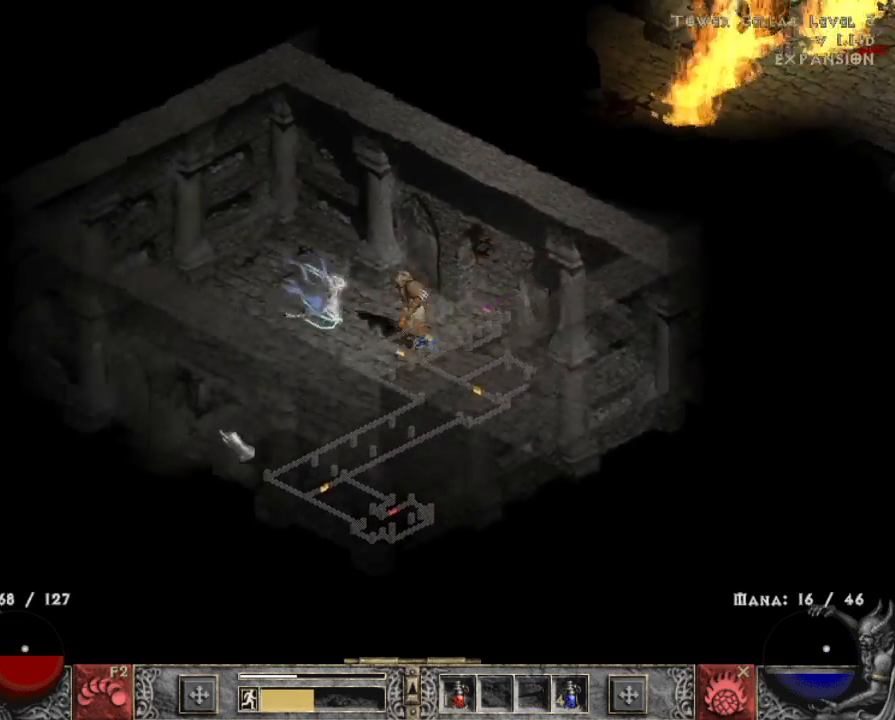
{"keys": [], "mouse": [], "events": [[100, "mouse_left", "down"], [250, "mouse_left", "up"], [333, "mouse_left", "down"], [483, "mouse_left", "up"]]}
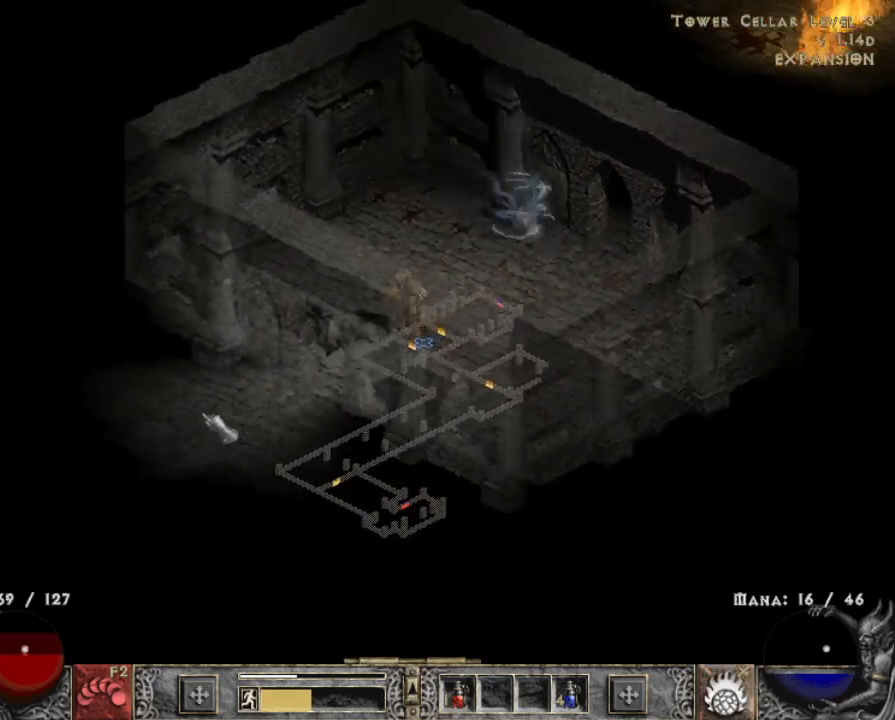
{"keys": [], "mouse": [], "events": [[117, "mouse_left", "down"], [250, "mouse_left", "up"], [350, "mouse_left", "down"], [500, "mouse_left", "up"]]}
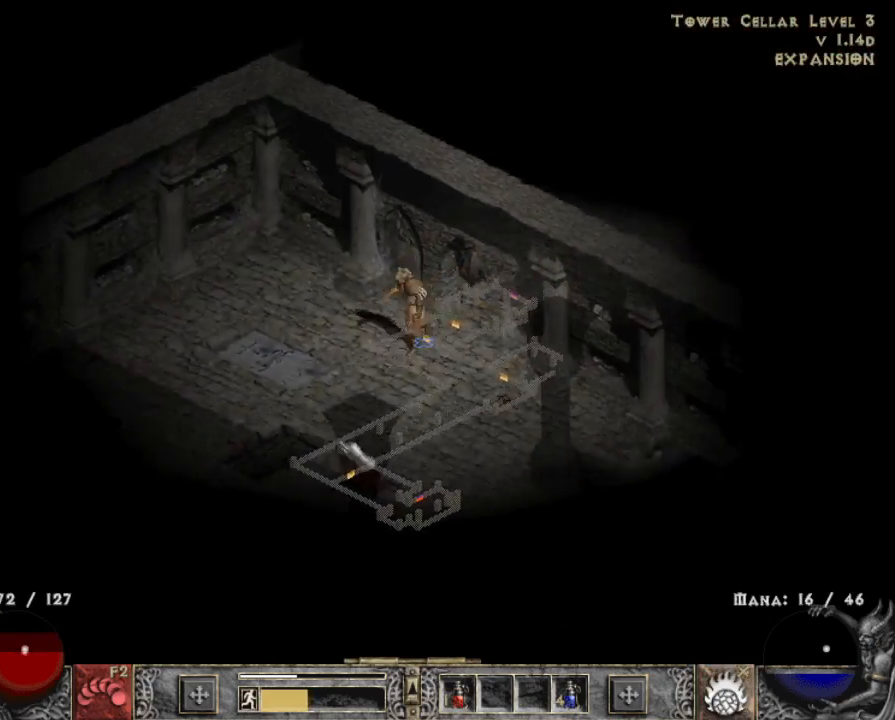
{"keys": [], "mouse": ["left"], "events": [[83, "mouse_left", "down"], [283, "b", "down"], [367, "b", "up"]]}
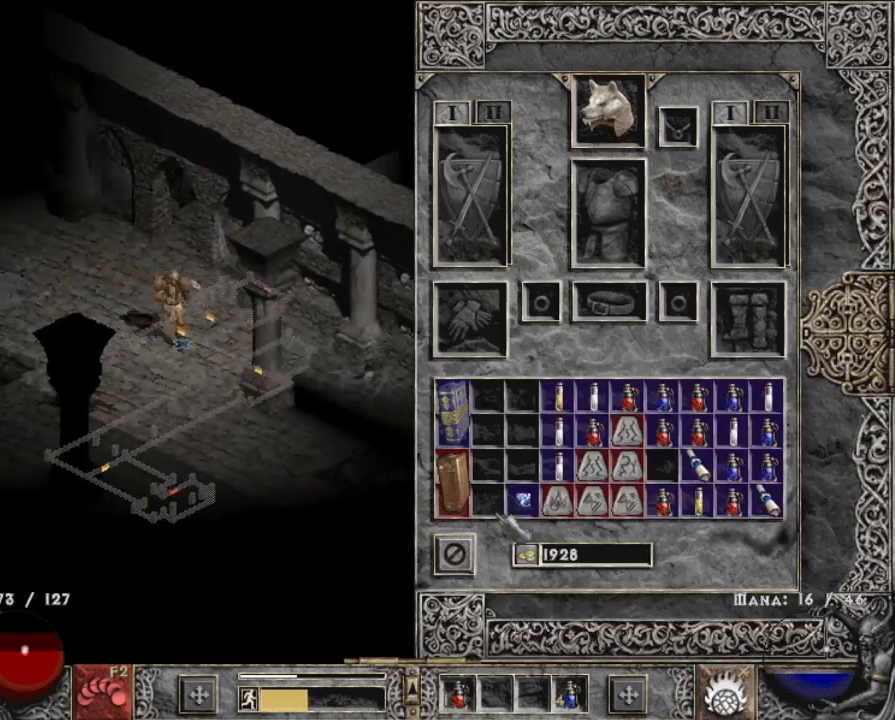
{"keys": ["shift"], "mouse": [], "events": [[100, "mouse_left", "up"], [467, "shift", "down"]]}
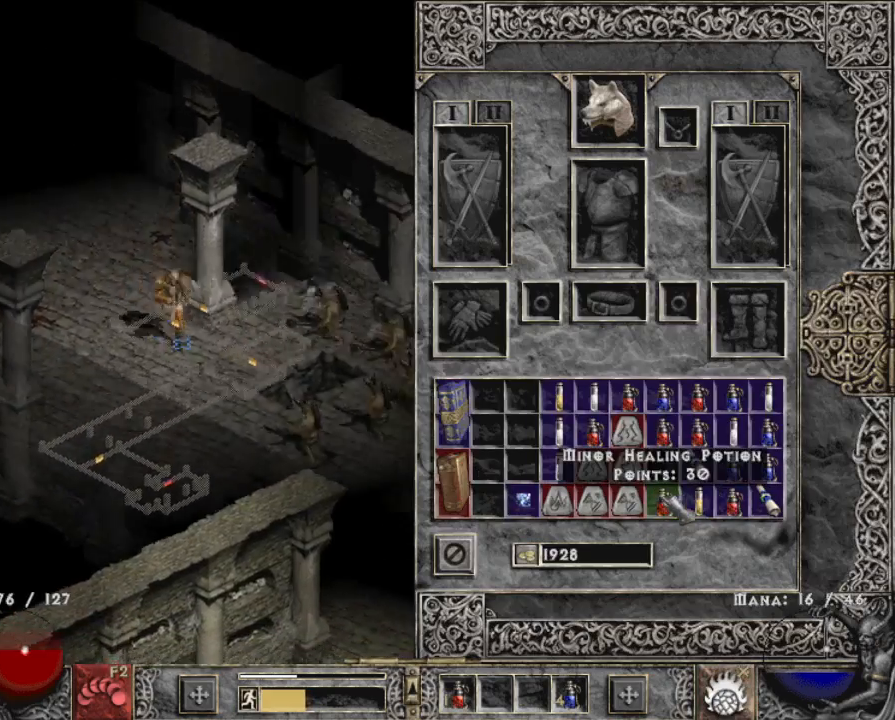
{"keys": ["shift"], "mouse": ["left"], "events": [[117, "mouse_left", "down"], [167, "mouse_left", "up"], [483, "mouse_left", "down"]]}
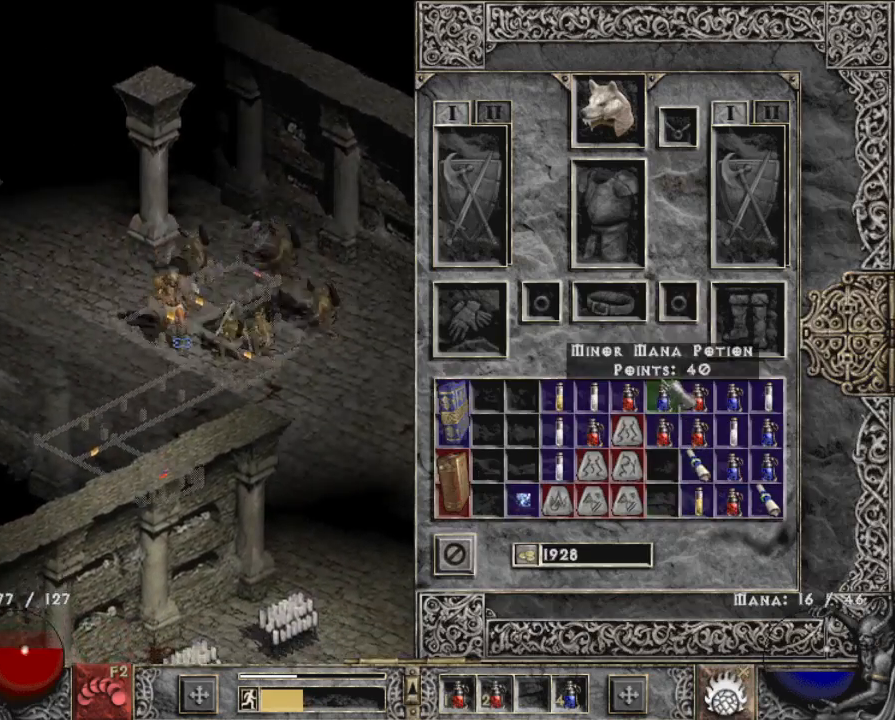
{"keys": [], "mouse": ["left"], "events": [[83, "mouse_left", "up"], [133, "b", "down"], [183, "shift", "up"], [233, "b", "up"], [233, "mouse_left", "down"], [317, "mouse_left", "up"], [417, "mouse_left", "down"]]}
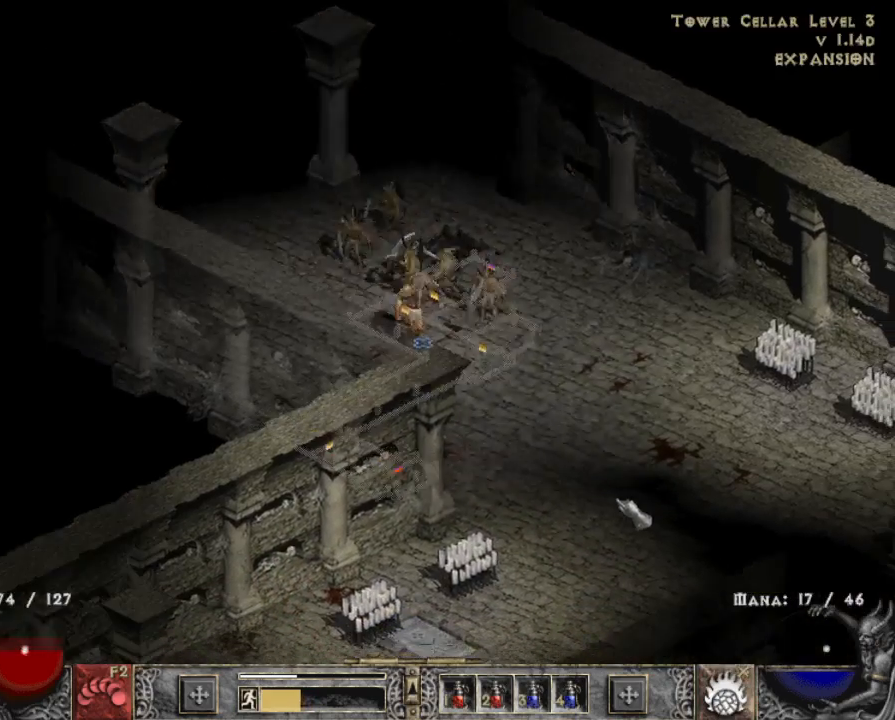
{"keys": [], "mouse": [], "events": [[17, "mouse_left", "up"], [100, "z", "down"], [200, "mouse_right", "down"], [283, "mouse_right", "up"], [283, "z", "up"], [333, "mouse_right", "down"], [483, "mouse_right", "up"]]}
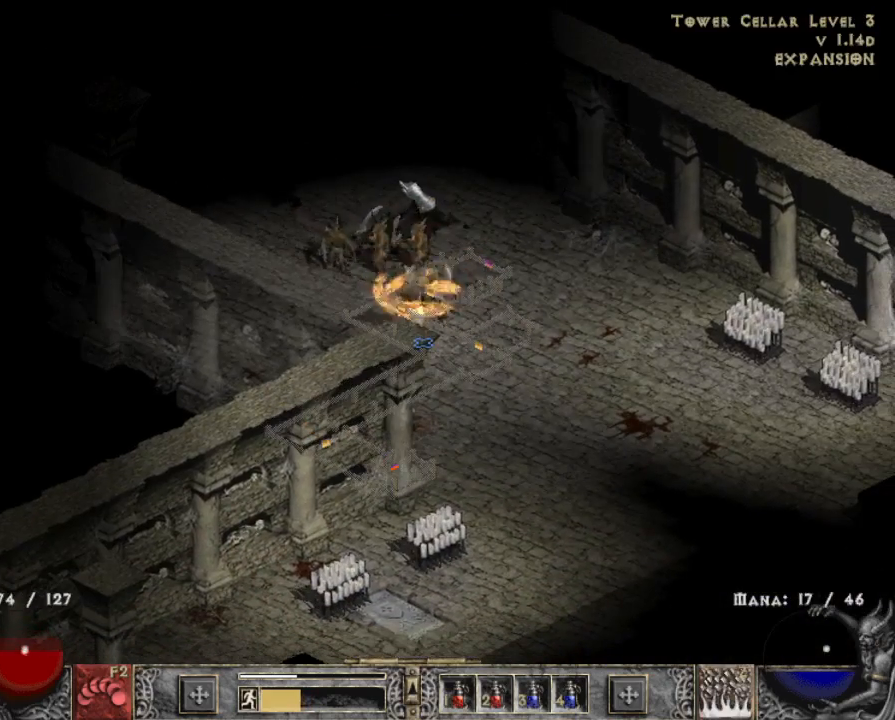
{"keys": [], "mouse": [], "events": [[167, "mouse_left", "down"], [267, "mouse_left", "up"], [367, "mouse_left", "down"], [483, "mouse_left", "up"]]}
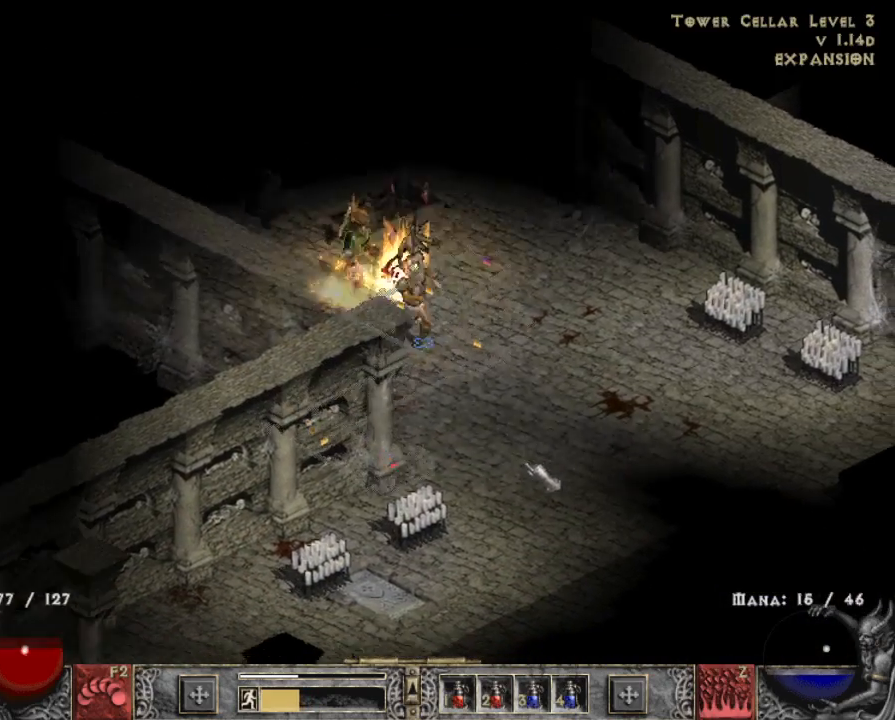
{"keys": [], "mouse": ["left"], "events": [[33, "mouse_left", "down"], [283, "mouse_left", "up"], [367, "mouse_left", "down"]]}
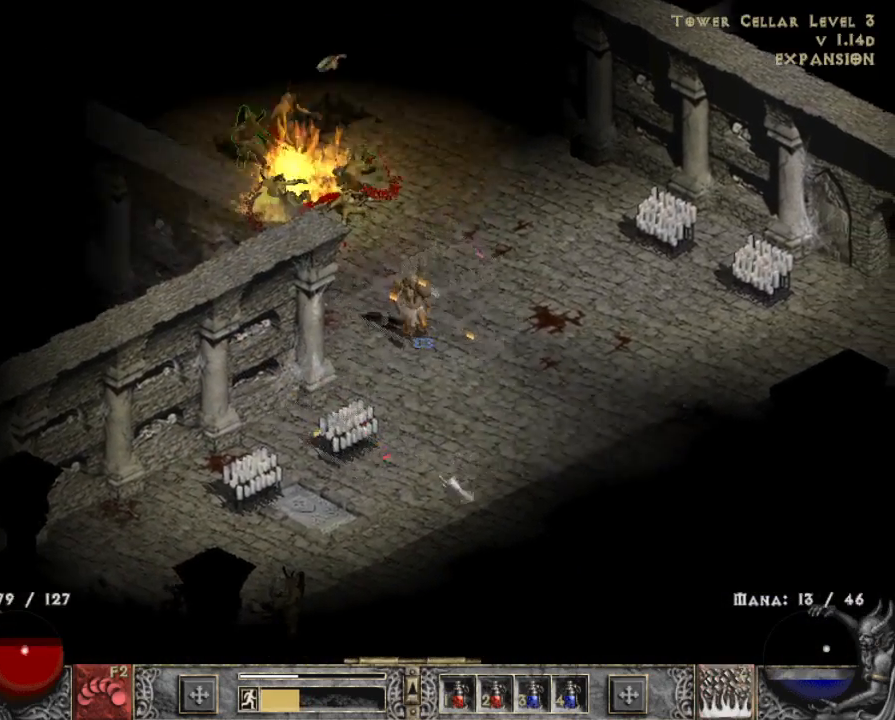
{"keys": [], "mouse": ["left"], "events": [[17, "mouse_left", "up"], [150, "mouse_left", "down"], [283, "mouse_left", "up"], [383, "mouse_left", "down"]]}
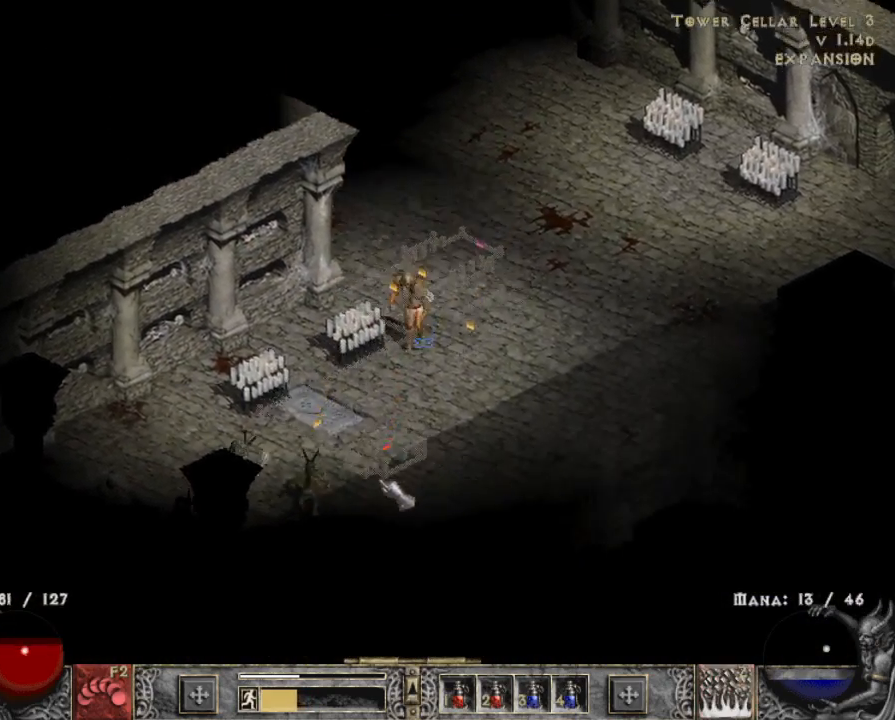
{"keys": [], "mouse": [], "events": [[250, "mouse_left", "up"], [400, "mouse_left", "down"], [500, "mouse_left", "up"]]}
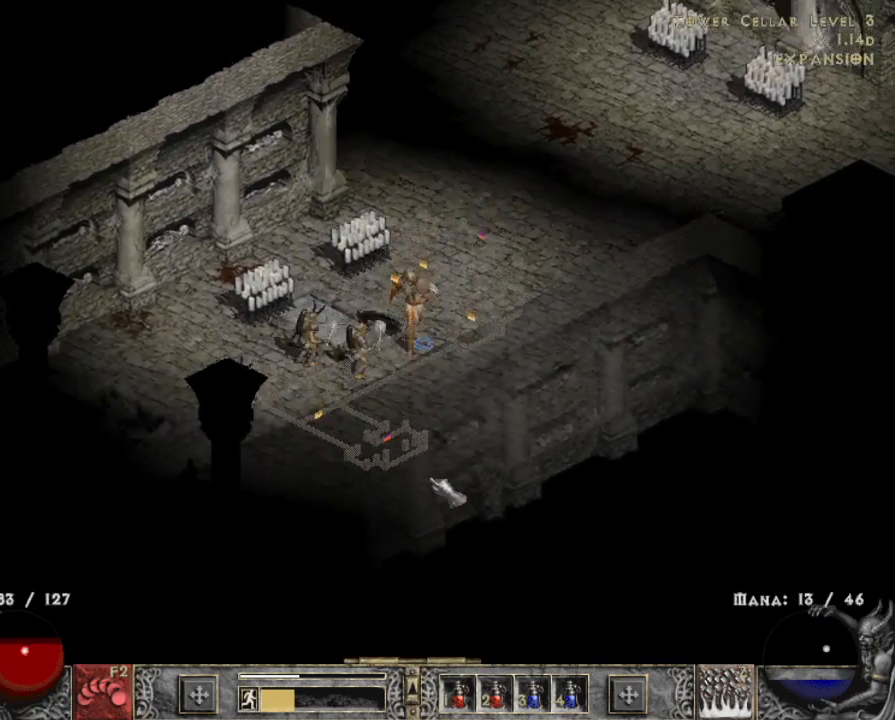
{"keys": [], "mouse": [], "events": [[83, "mouse_left", "down"], [233, "mouse_left", "up"], [367, "mouse_left", "down"], [500, "mouse_left", "up"]]}
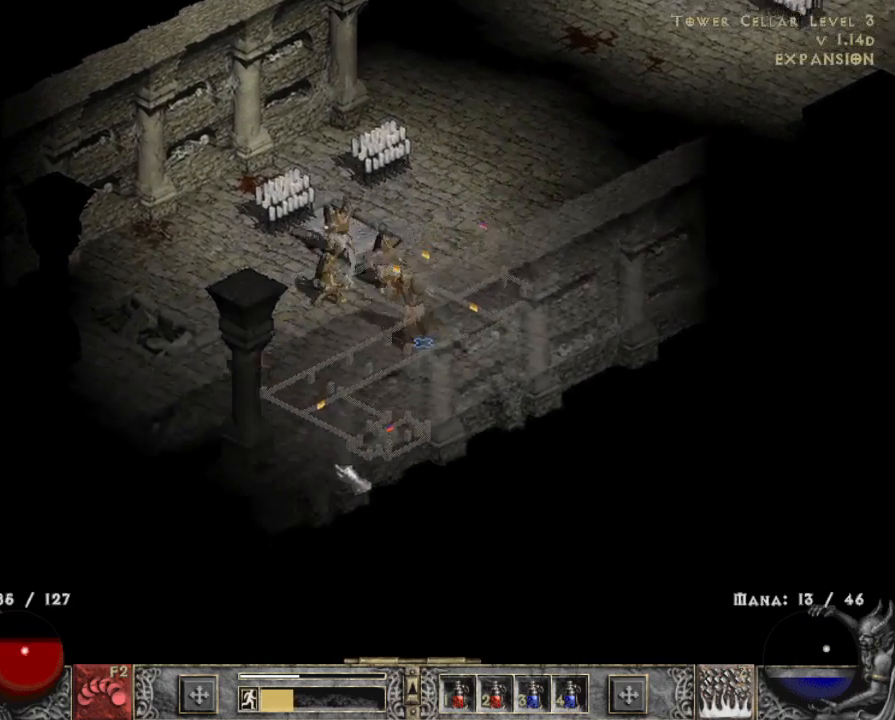
{"keys": [], "mouse": ["left"], "events": [[50, "mouse_left", "down"]]}
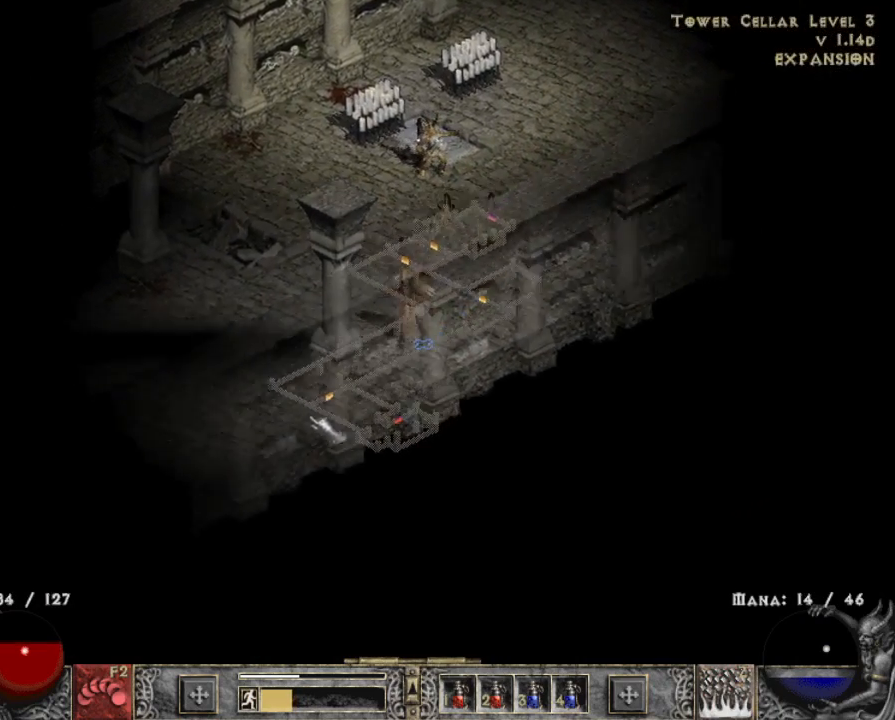
{"keys": [], "mouse": [], "events": [[83, "3", "down"], [183, "3", "up"], [183, "mouse_left", "up"], [267, "x", "down"], [367, "mouse_right", "down"], [417, "x", "up"], [467, "mouse_right", "up"]]}
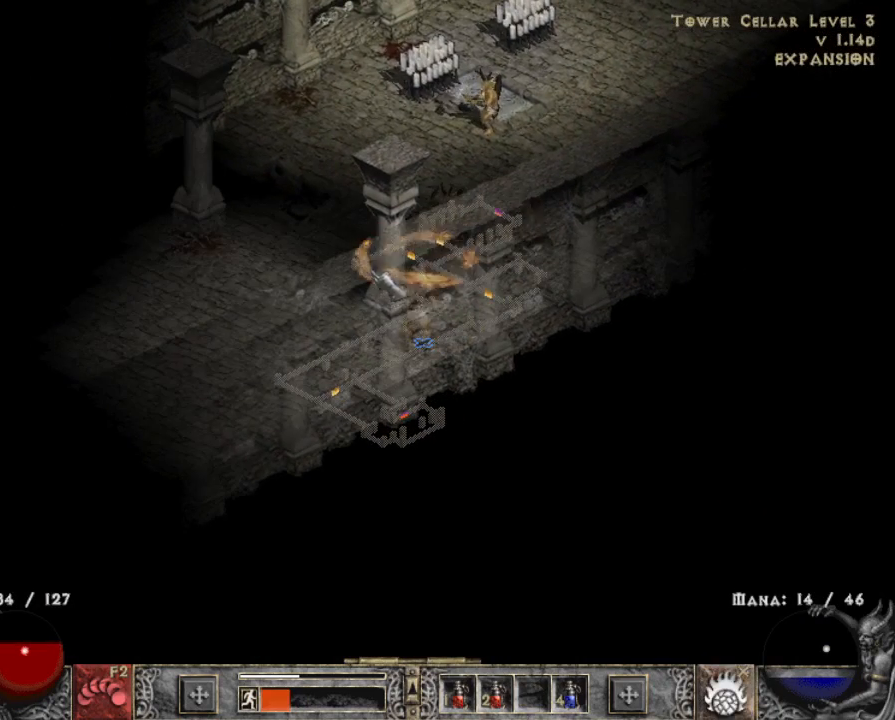
{"keys": [], "mouse": ["left"], "events": [[233, "mouse_left", "down"], [383, "mouse_left", "up"], [483, "mouse_left", "down"]]}
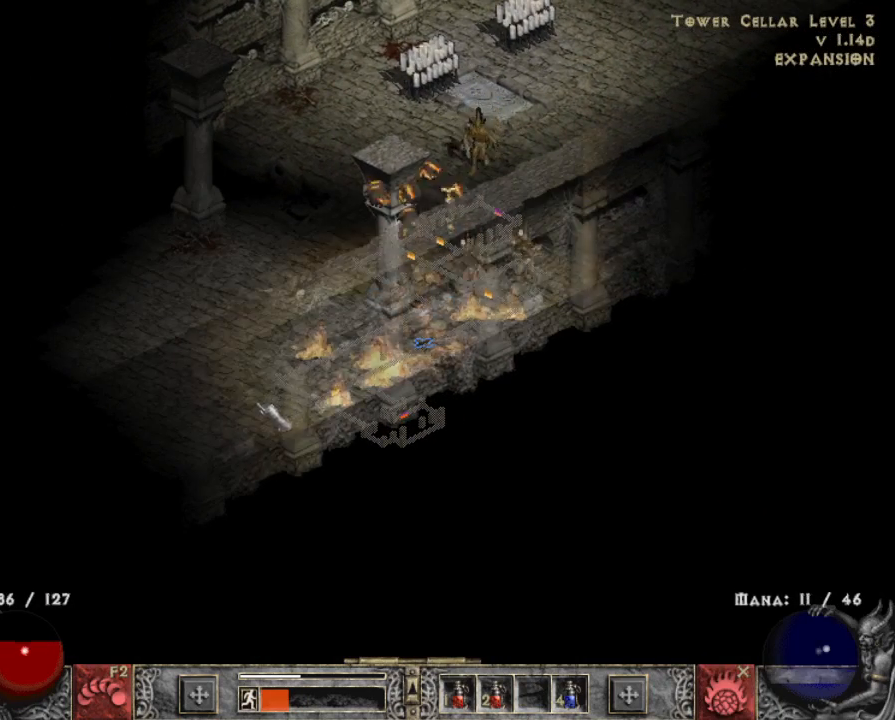
{"keys": [], "mouse": ["left"], "events": [[117, "mouse_left", "up"], [167, "mouse_left", "down"], [350, "mouse_left", "up"], [450, "mouse_left", "down"]]}
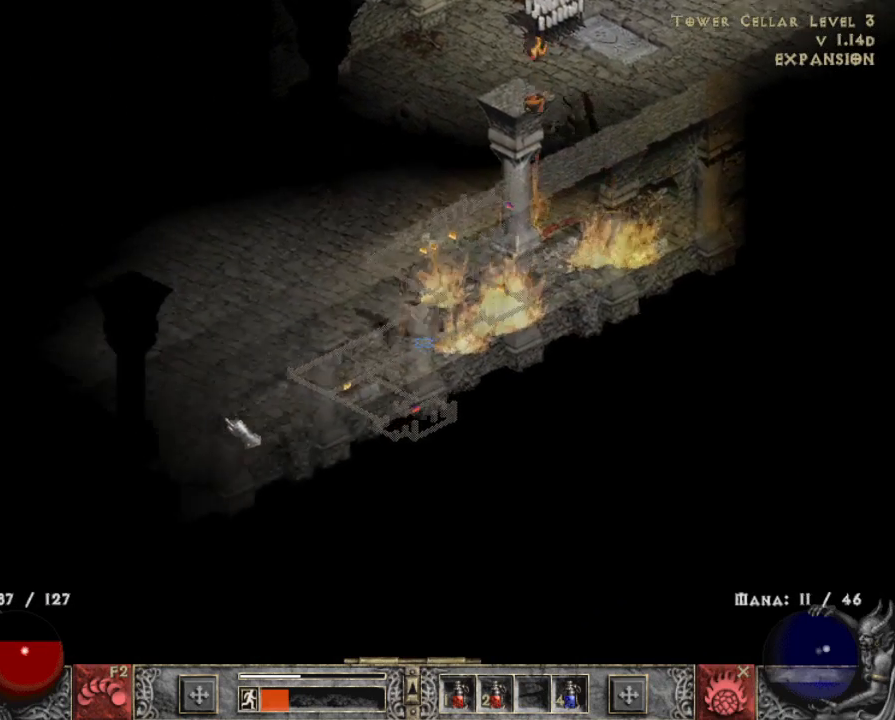
{"keys": [], "mouse": ["left"], "events": [[83, "mouse_left", "up"], [183, "mouse_left", "down"], [317, "mouse_left", "up"], [417, "mouse_left", "down"]]}
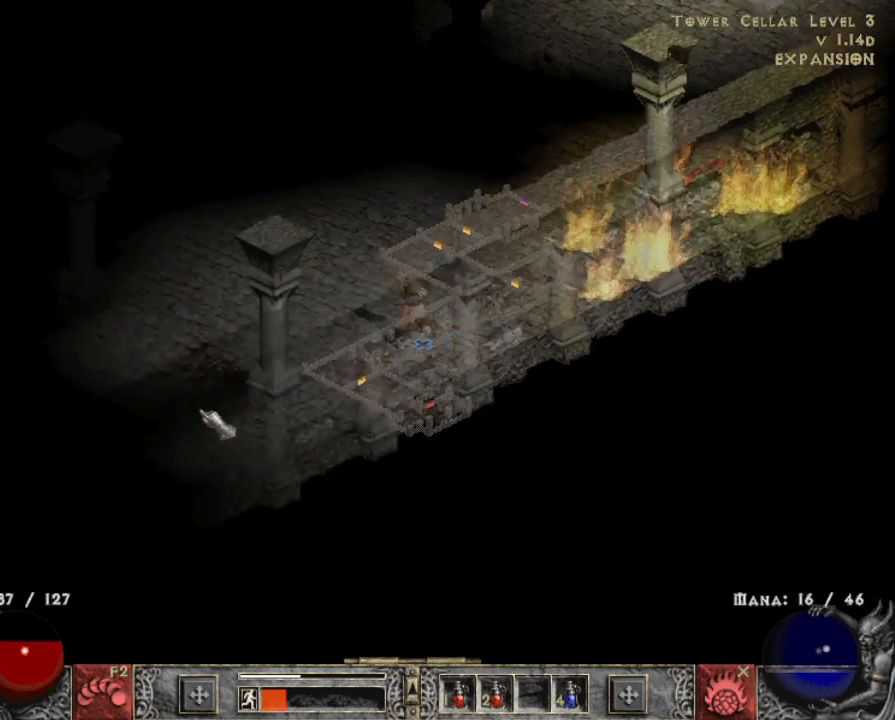
{"keys": [], "mouse": ["left"], "events": [[50, "mouse_left", "up"], [200, "mouse_left", "down"], [333, "mouse_left", "up"], [433, "mouse_left", "down"]]}
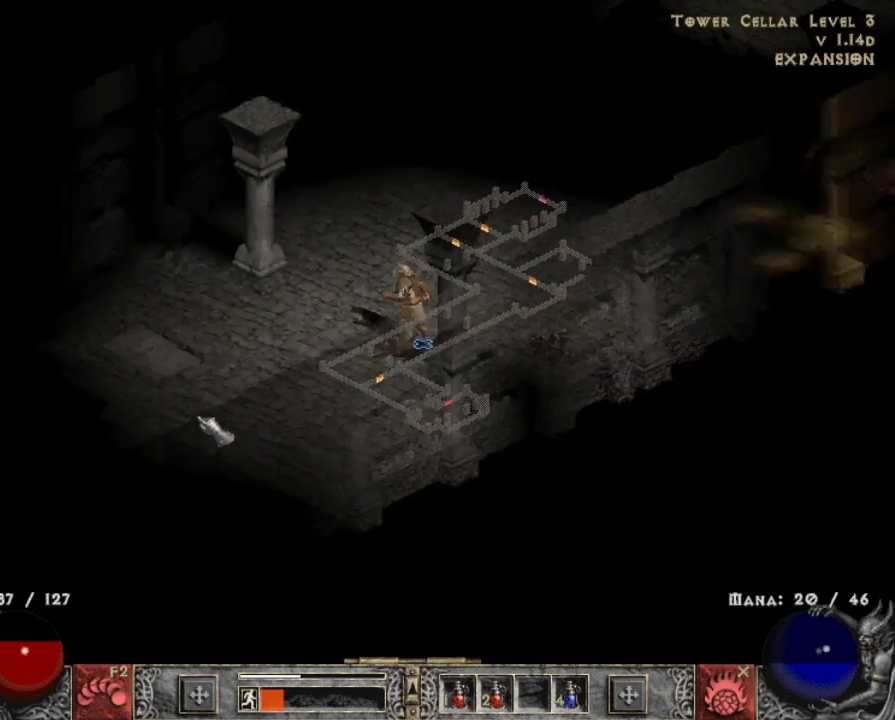
{"keys": [], "mouse": ["left"], "events": [[67, "mouse_left", "up"], [167, "mouse_left", "down"], [300, "mouse_left", "up"], [450, "mouse_left", "down"]]}